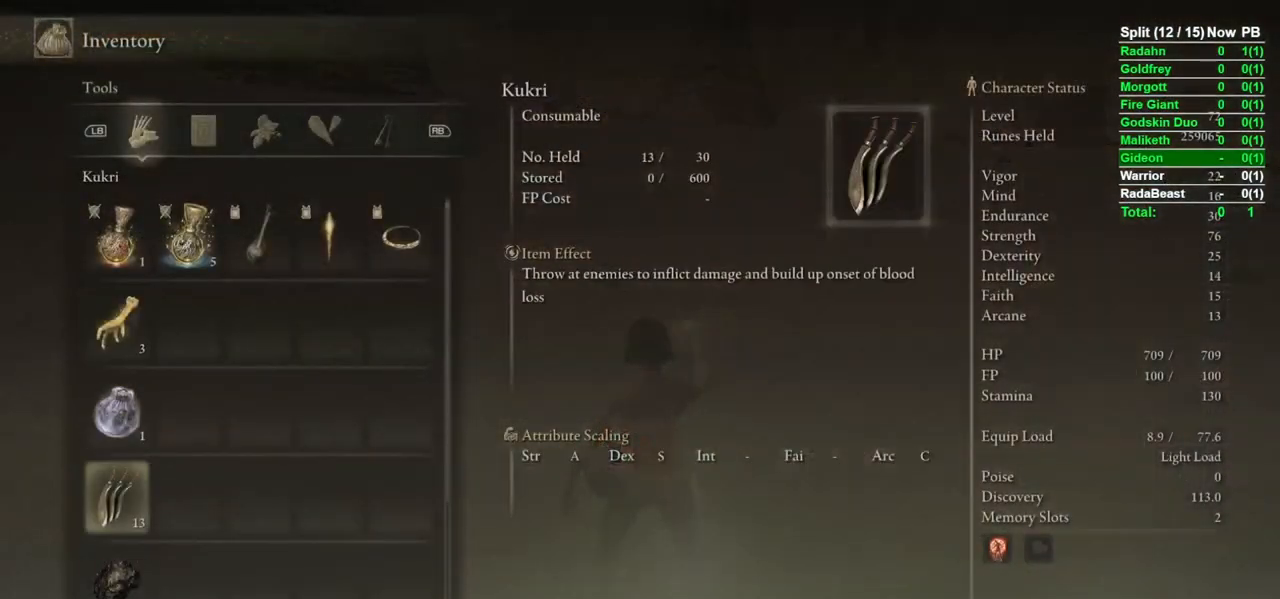
Gameplay with a controller (Xbox layout); each line is a JSON object with the inputs held at the frame after it. "events" lists button and stick changes between this image and that frame as [ms after this image, input, new state], when the widget could be followed in between.
{"buttons": ["DPAD_RIGHT"], "left_stick": "center", "right_stick": "center", "events": [[200, "DPAD_DOWN", "up"], [317, "DPAD_RIGHT", "down"], [383, "DPAD_RIGHT", "up"], [467, "DPAD_RIGHT", "down"]]}
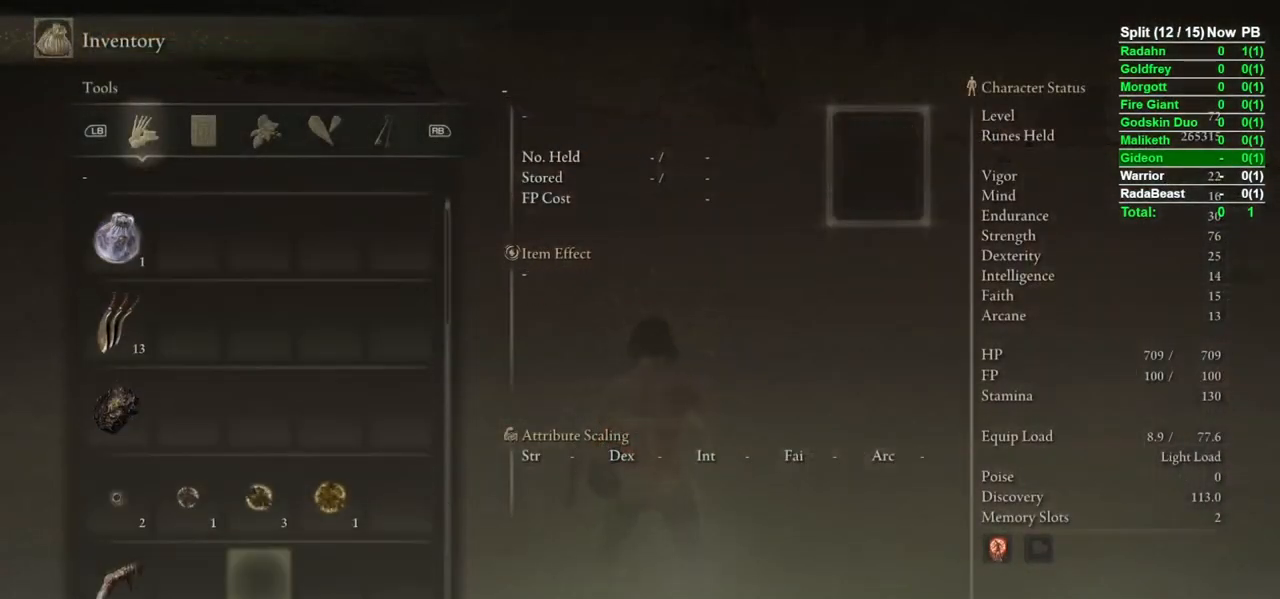
{"buttons": [], "left_stick": "center", "right_stick": "center", "events": [[33, "DPAD_RIGHT", "up"], [100, "DPAD_RIGHT", "down"], [167, "DPAD_RIGHT", "up"], [250, "DPAD_UP", "down"], [333, "DPAD_UP", "up"], [367, "A", "down"], [417, "A", "up"]]}
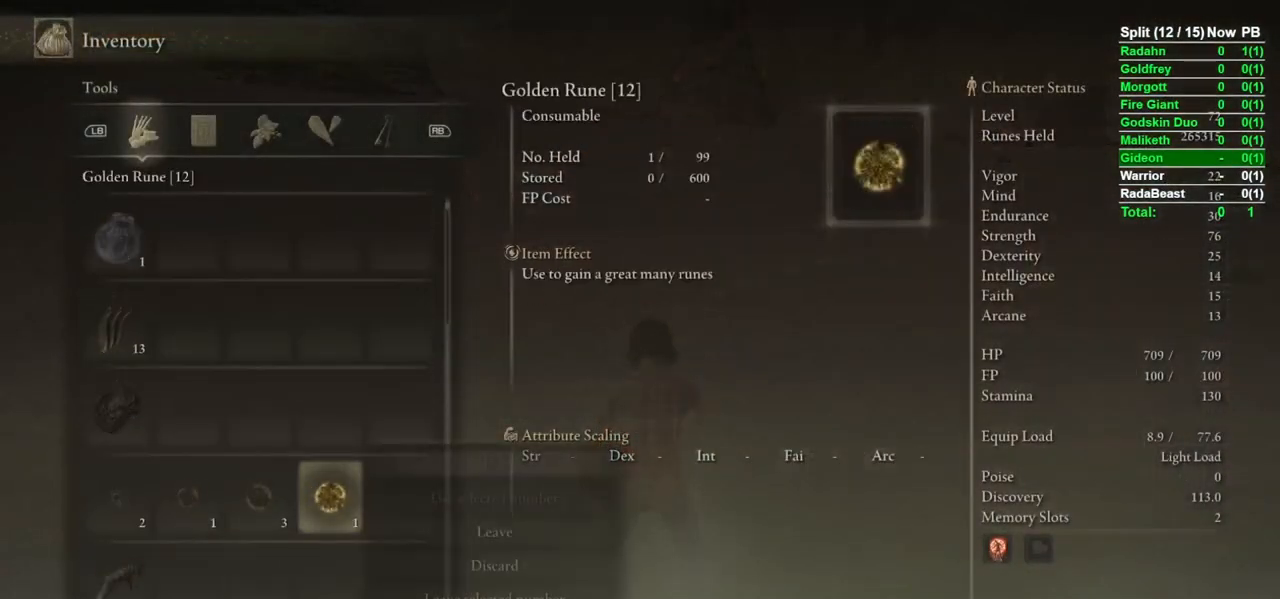
{"buttons": [], "left_stick": "down", "right_stick": "center", "events": [[217, "left_stick", "down"]]}
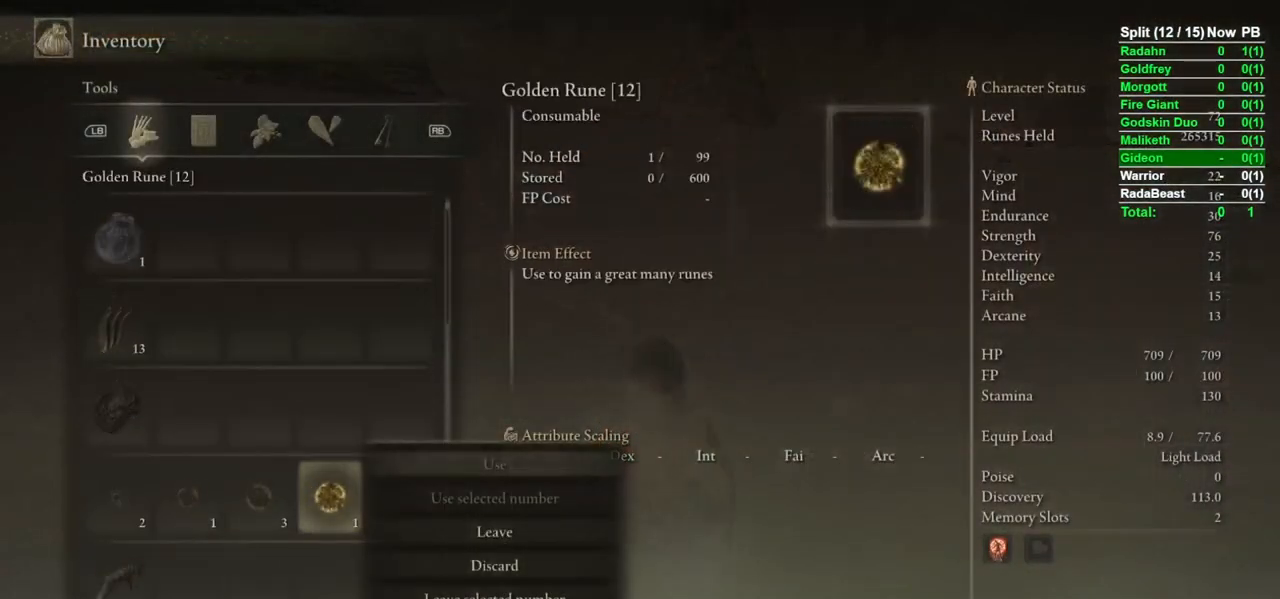
{"buttons": [], "left_stick": "up", "right_stick": "center", "events": [[450, "left_stick", "up-left"], [500, "left_stick", "up"]]}
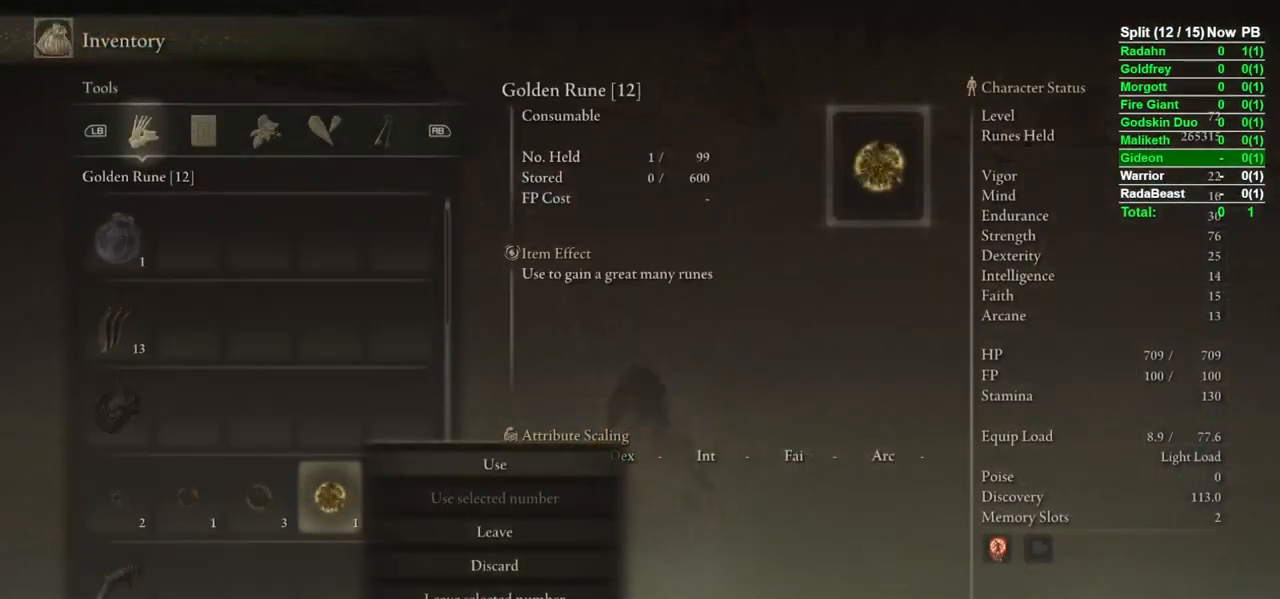
{"buttons": [], "left_stick": "center", "right_stick": "center", "events": [[83, "A", "down"], [100, "left_stick", "center"], [133, "A", "up"]]}
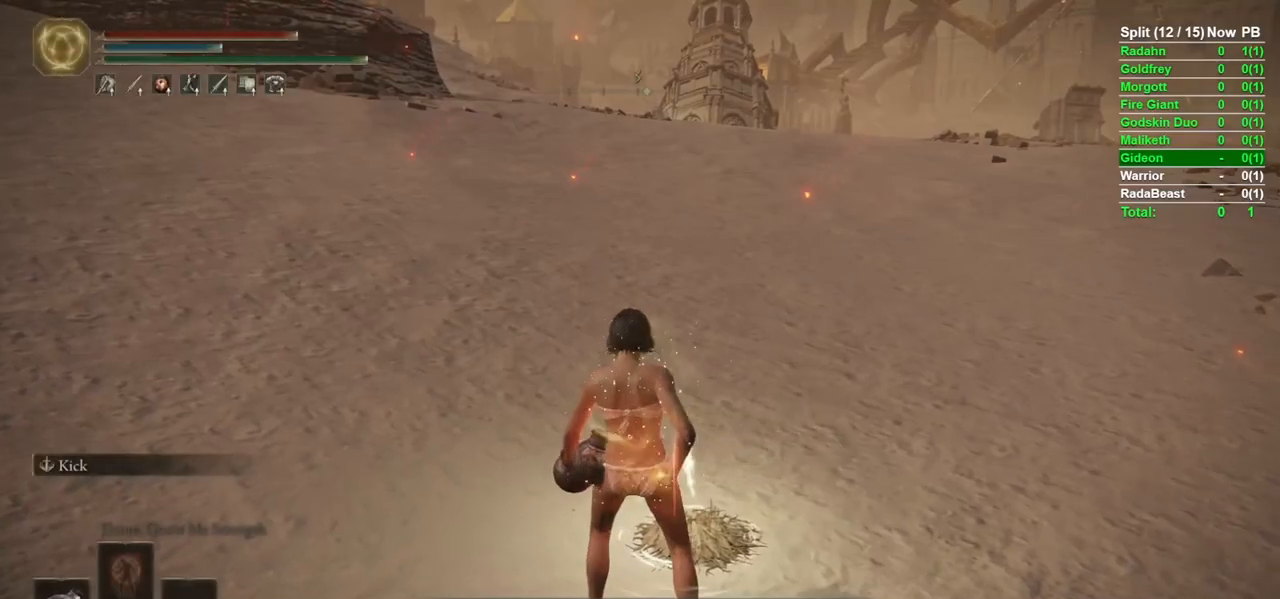
{"buttons": [], "left_stick": "center", "right_stick": "center", "events": []}
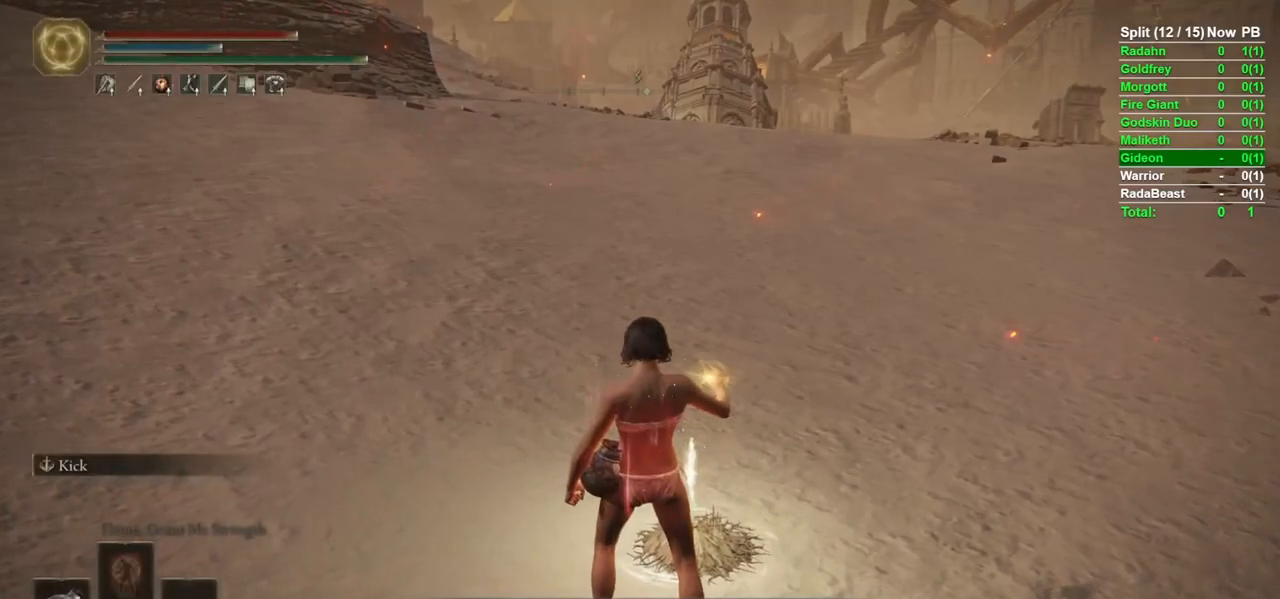
{"buttons": [], "left_stick": "center", "right_stick": "center", "events": [[133, "right_stick", "up-right"], [233, "right_stick", "center"]]}
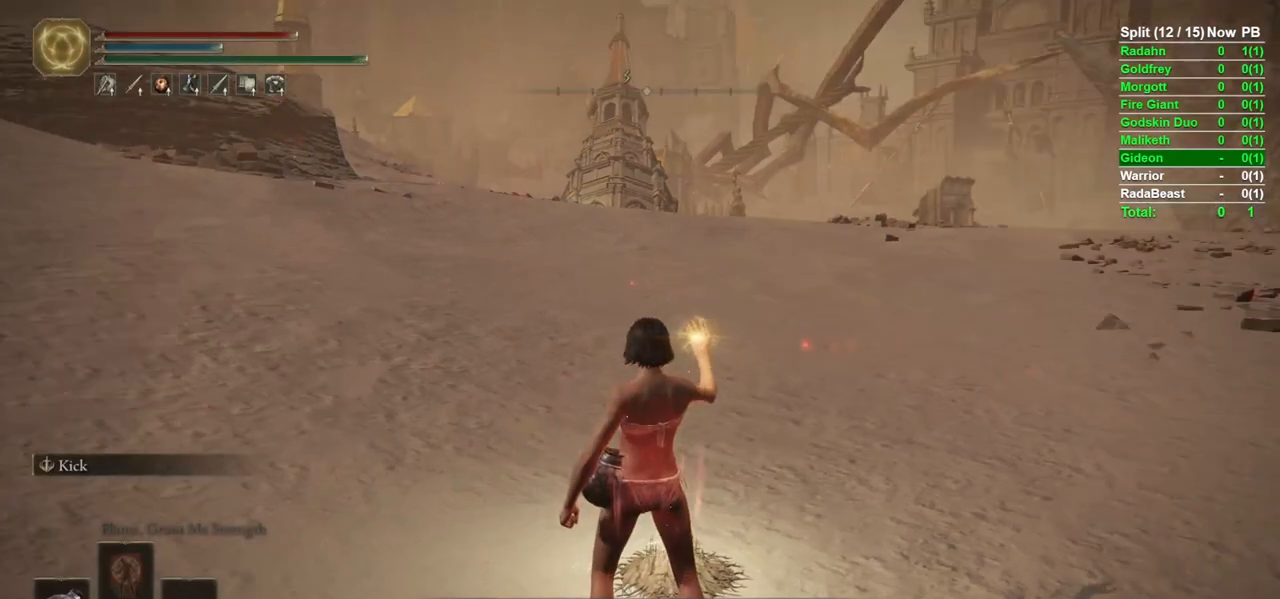
{"buttons": [], "left_stick": "center", "right_stick": "center", "events": []}
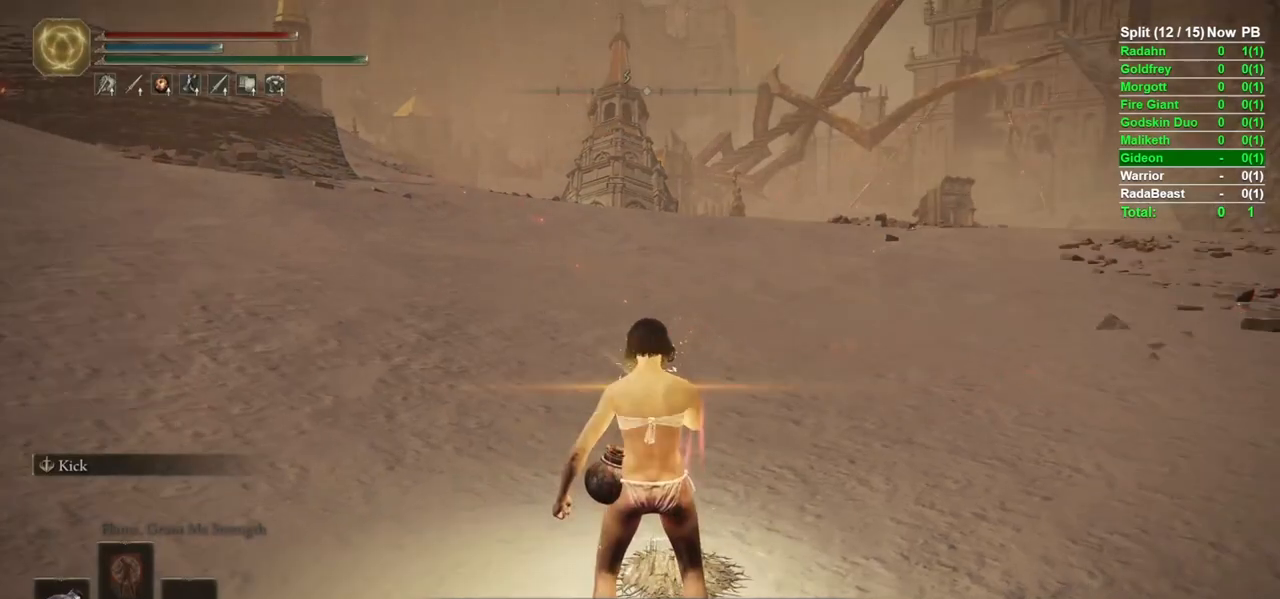
{"buttons": [], "left_stick": "down", "right_stick": "center", "events": [[483, "left_stick", "down"]]}
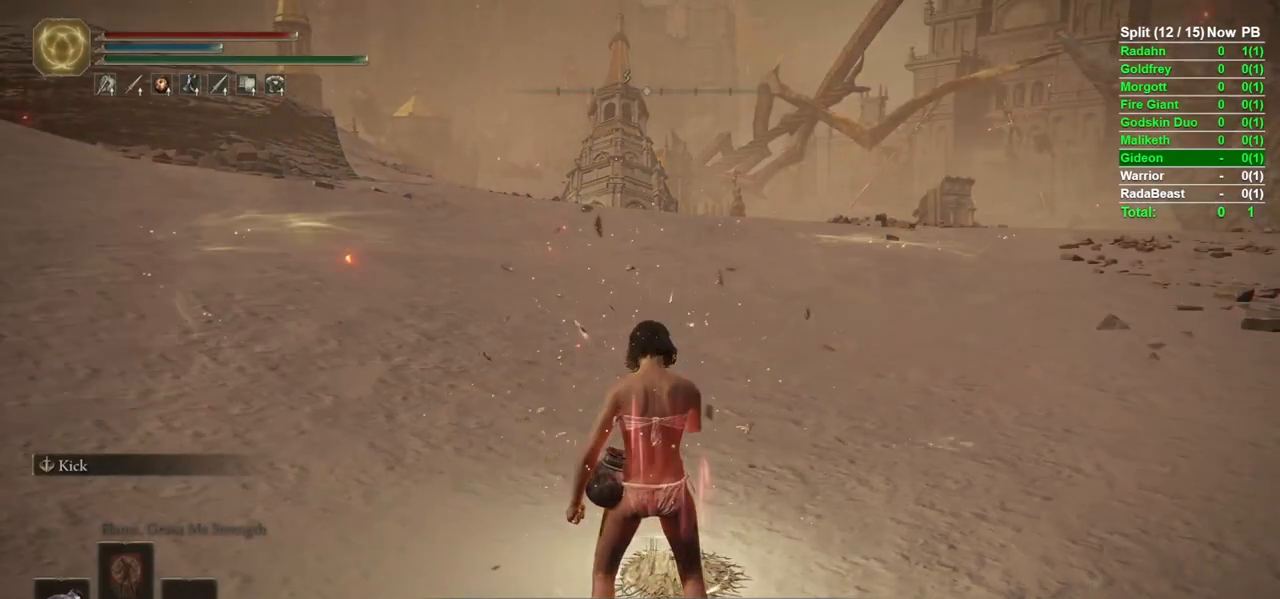
{"buttons": ["Y"], "left_stick": "up", "right_stick": "center", "events": [[350, "left_stick", "up"], [467, "Y", "down"]]}
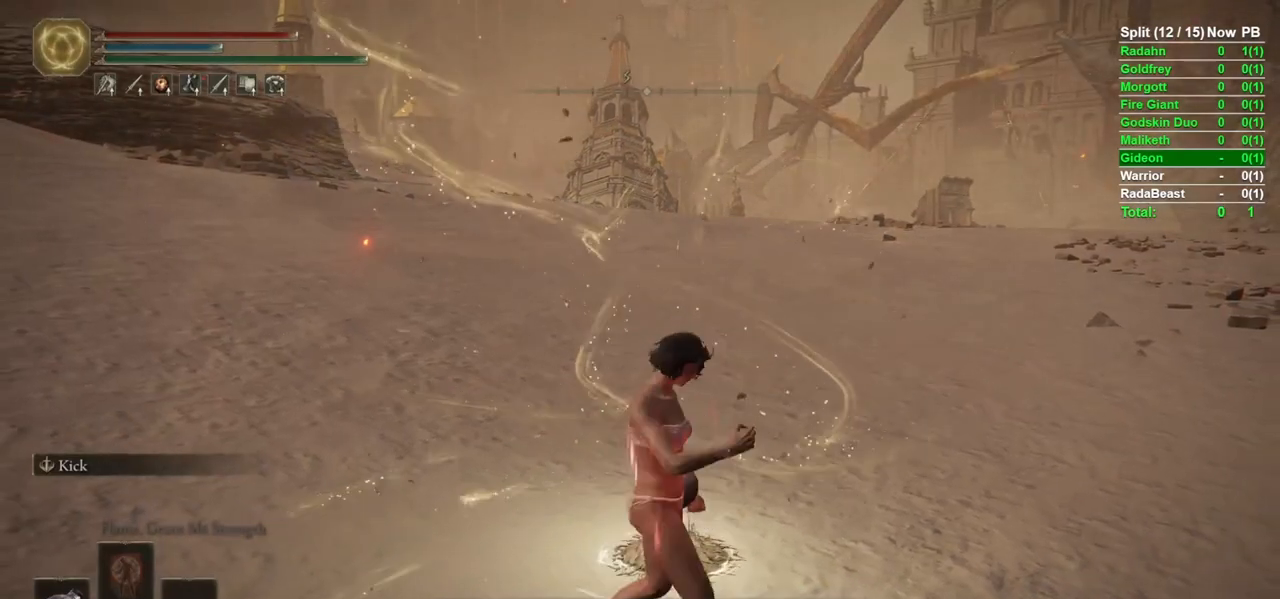
{"buttons": ["Y"], "left_stick": "up-right", "right_stick": "center", "events": [[17, "Y", "up"], [117, "Y", "down"], [183, "Y", "up"], [300, "Y", "down"], [350, "Y", "up"], [450, "left_stick", "up-right"], [467, "Y", "down"]]}
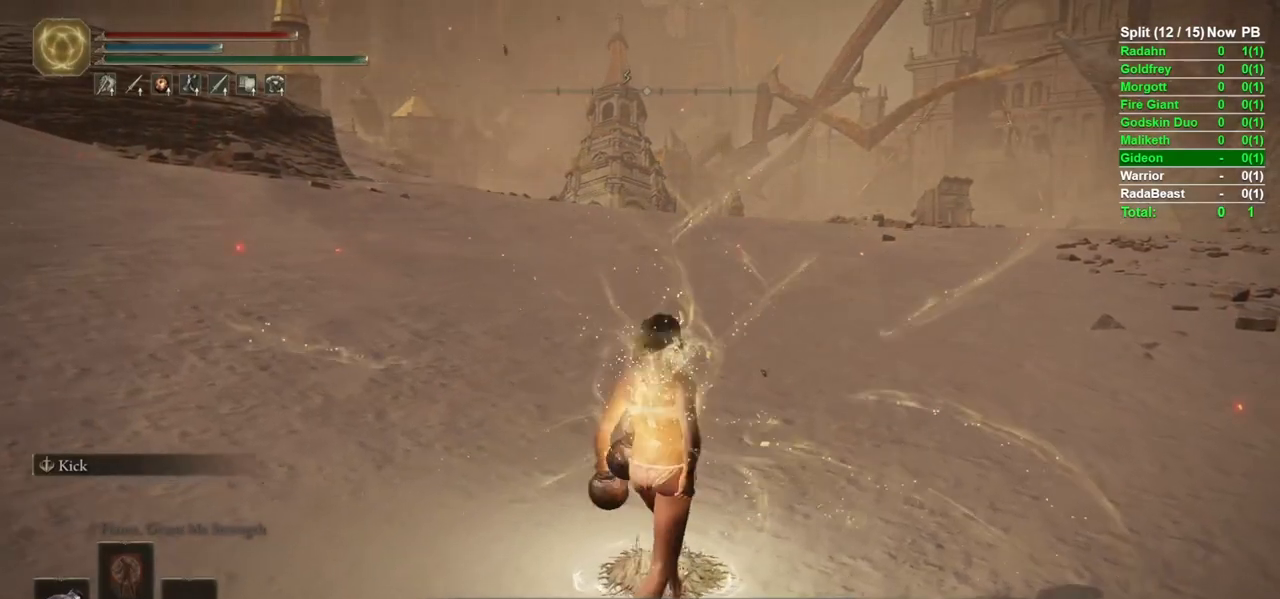
{"buttons": [], "left_stick": "up-left", "right_stick": "center", "events": [[33, "Y", "up"], [100, "left_stick", "up"], [117, "Y", "down"], [200, "Y", "up"], [283, "Y", "down"], [300, "left_stick", "up-left"], [350, "Y", "up"], [433, "Y", "down"], [483, "Y", "up"]]}
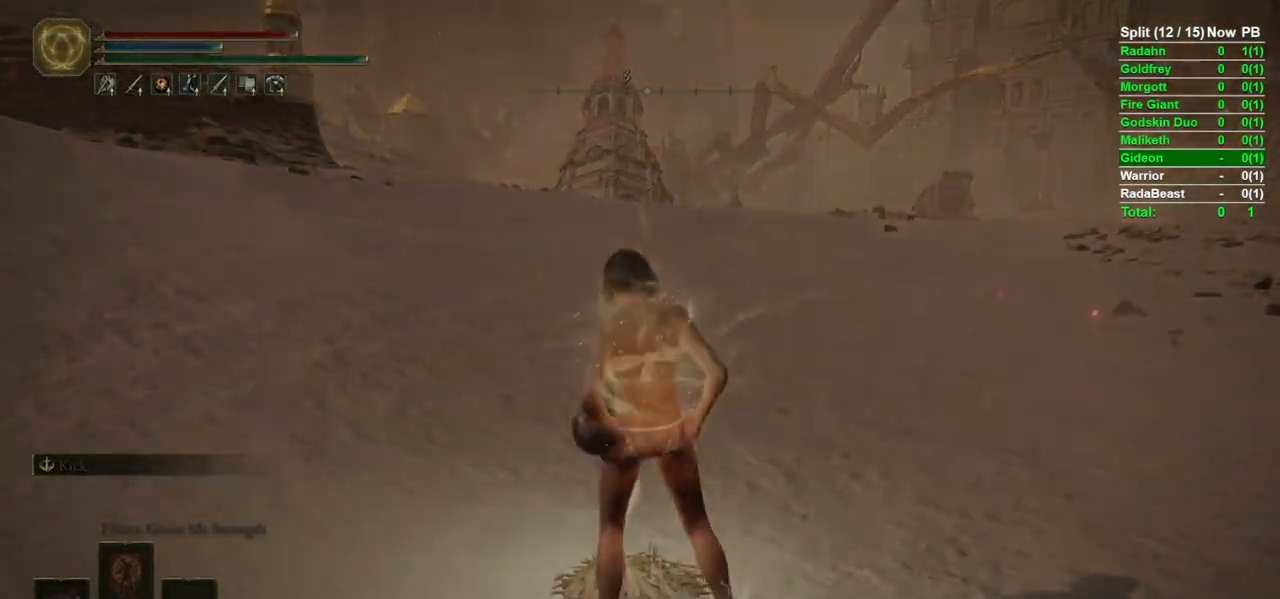
{"buttons": [], "left_stick": "up-left", "right_stick": "center", "events": []}
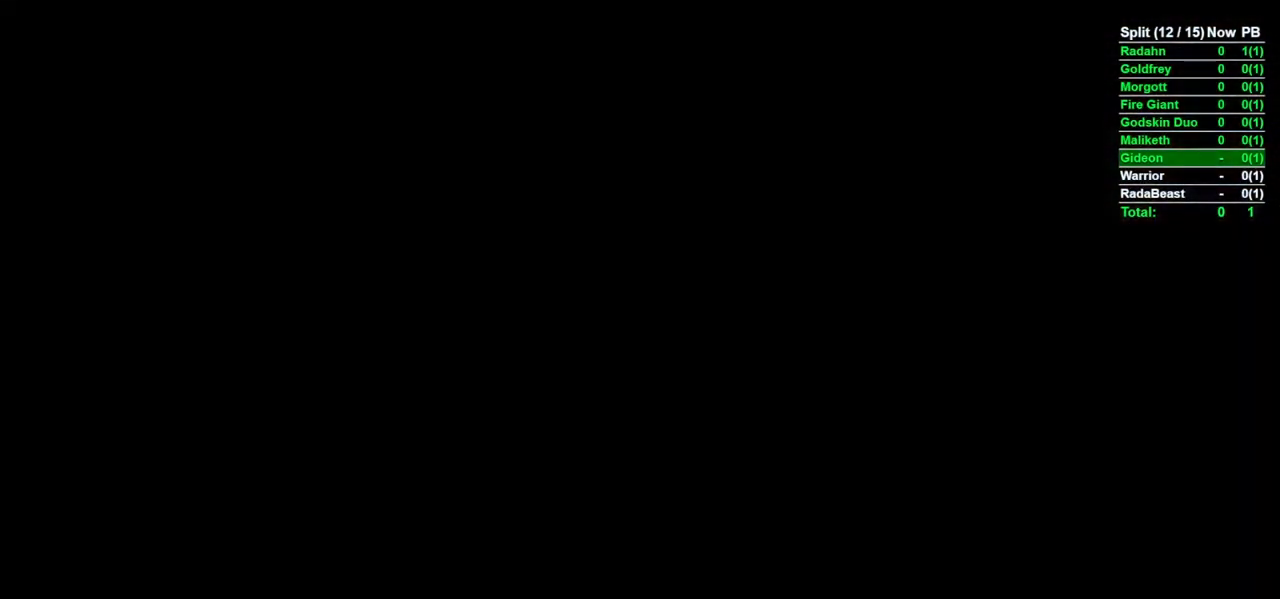
{"buttons": [], "left_stick": "center", "right_stick": "center", "events": [[100, "left_stick", "down-left"], [433, "left_stick", "center"]]}
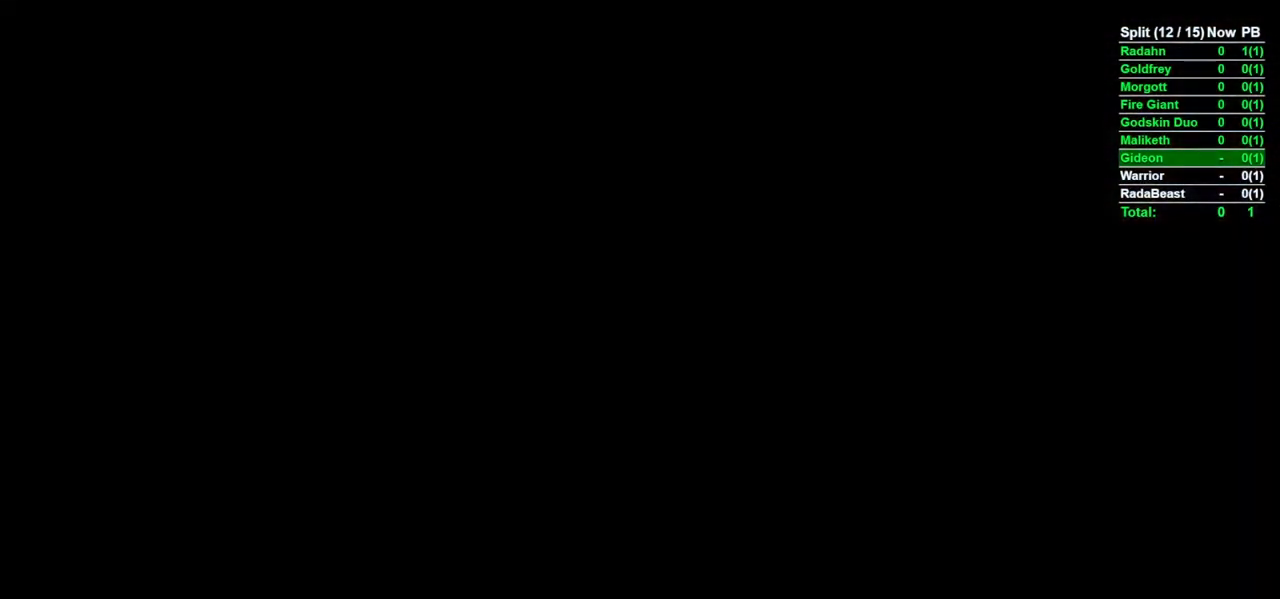
{"buttons": [], "left_stick": "center", "right_stick": "center", "events": []}
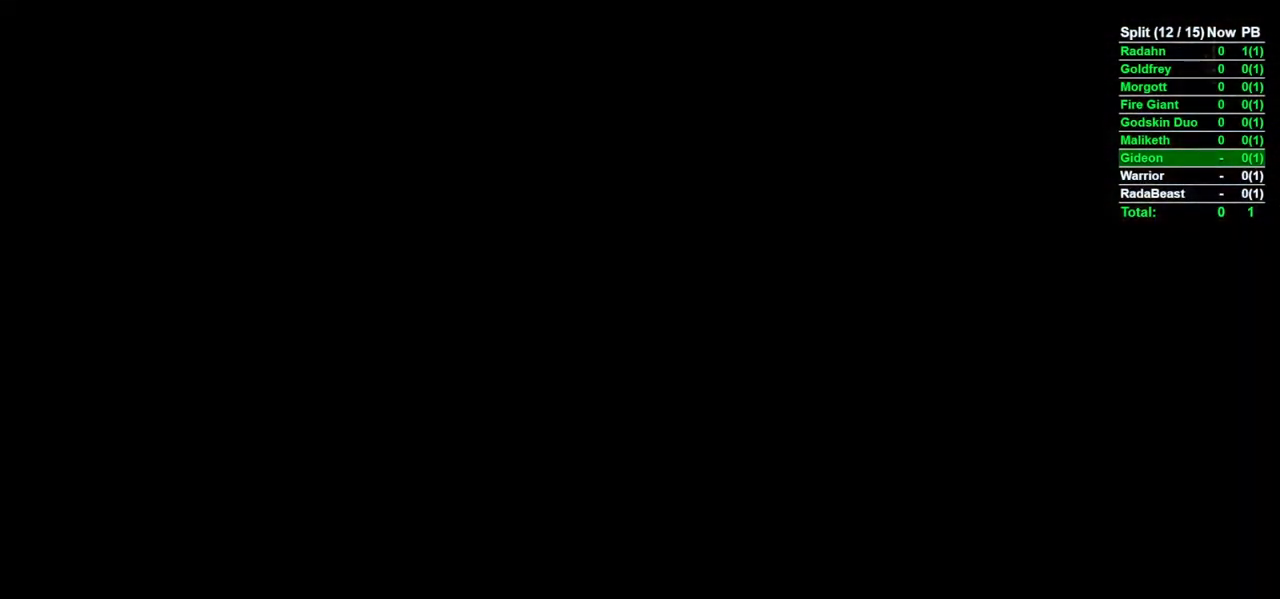
{"buttons": [], "left_stick": "center", "right_stick": "center", "events": []}
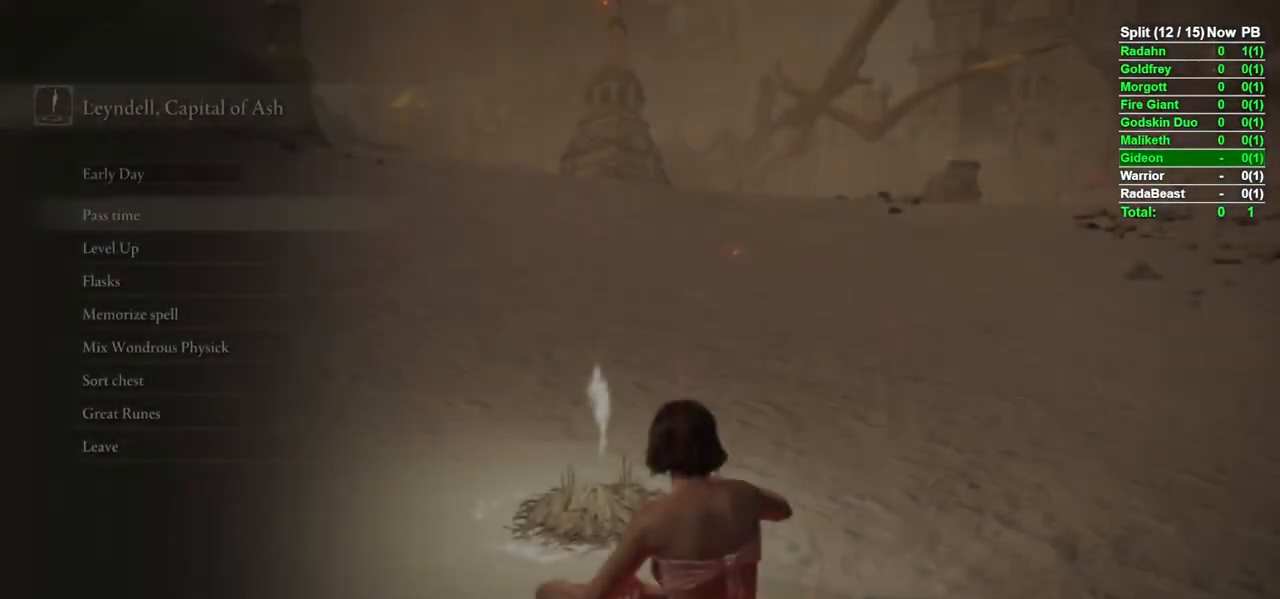
{"buttons": ["DPAD_DOWN"], "left_stick": "center", "right_stick": "center", "events": [[467, "DPAD_DOWN", "down"]]}
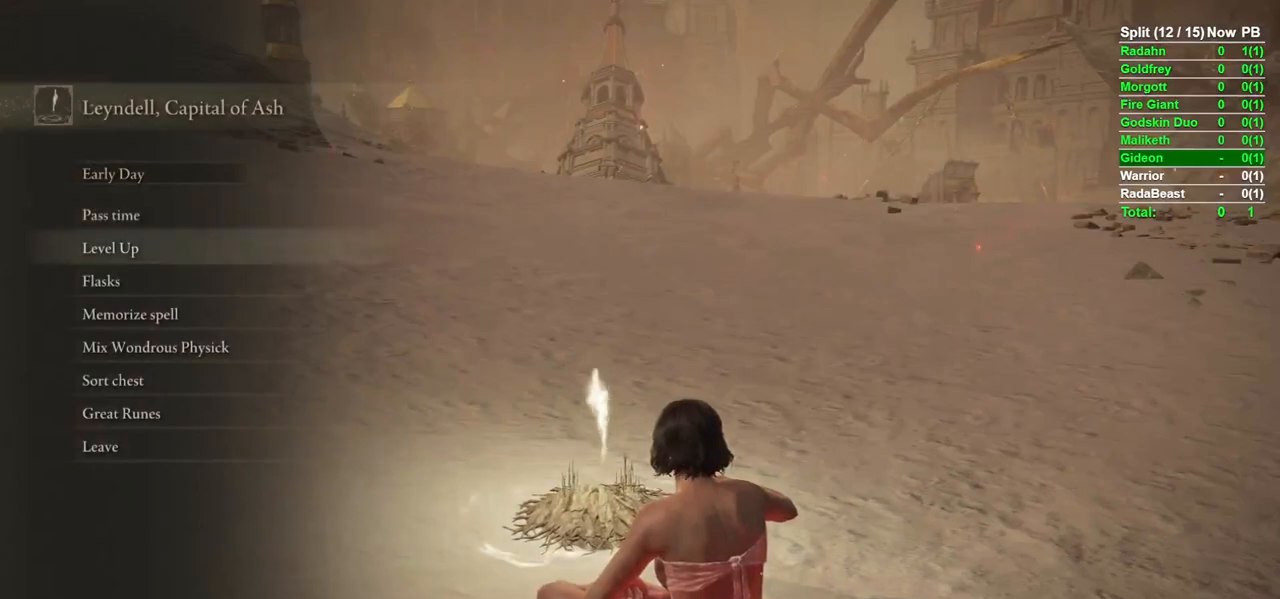
{"buttons": ["DPAD_DOWN"], "left_stick": "center", "right_stick": "center", "events": [[67, "DPAD_DOWN", "up"], [117, "A", "down"], [167, "A", "up"], [233, "DPAD_DOWN", "down"]]}
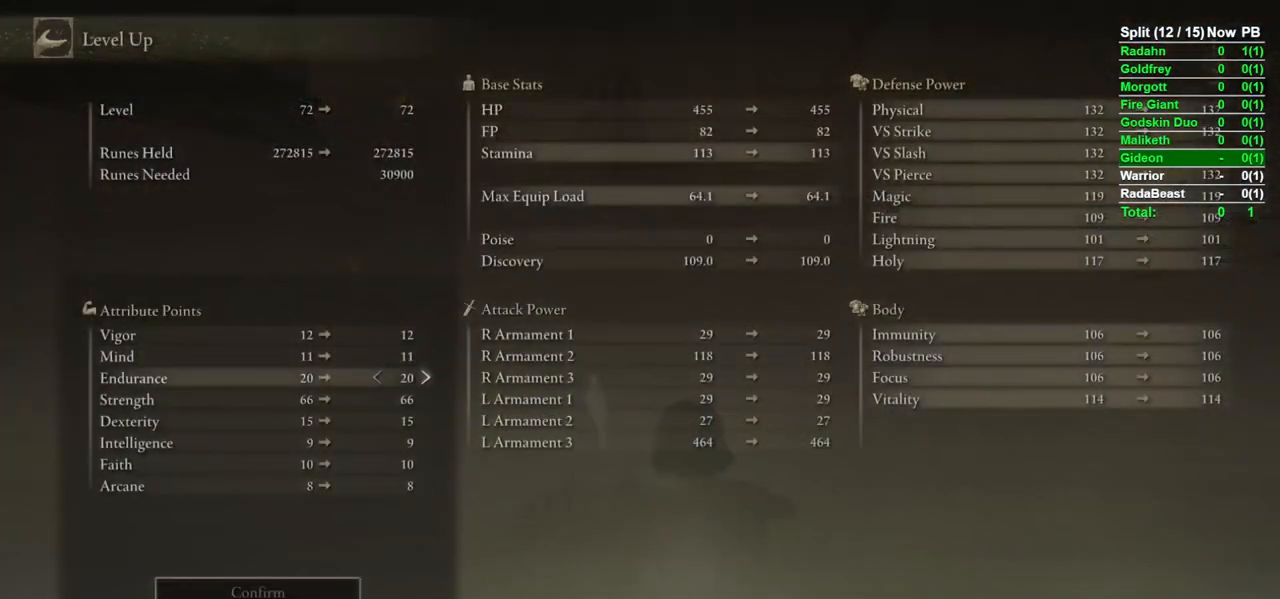
{"buttons": [], "left_stick": "center", "right_stick": "center", "events": [[167, "DPAD_DOWN", "up"], [450, "DPAD_UP", "down"], [483, "DPAD_UP", "up"]]}
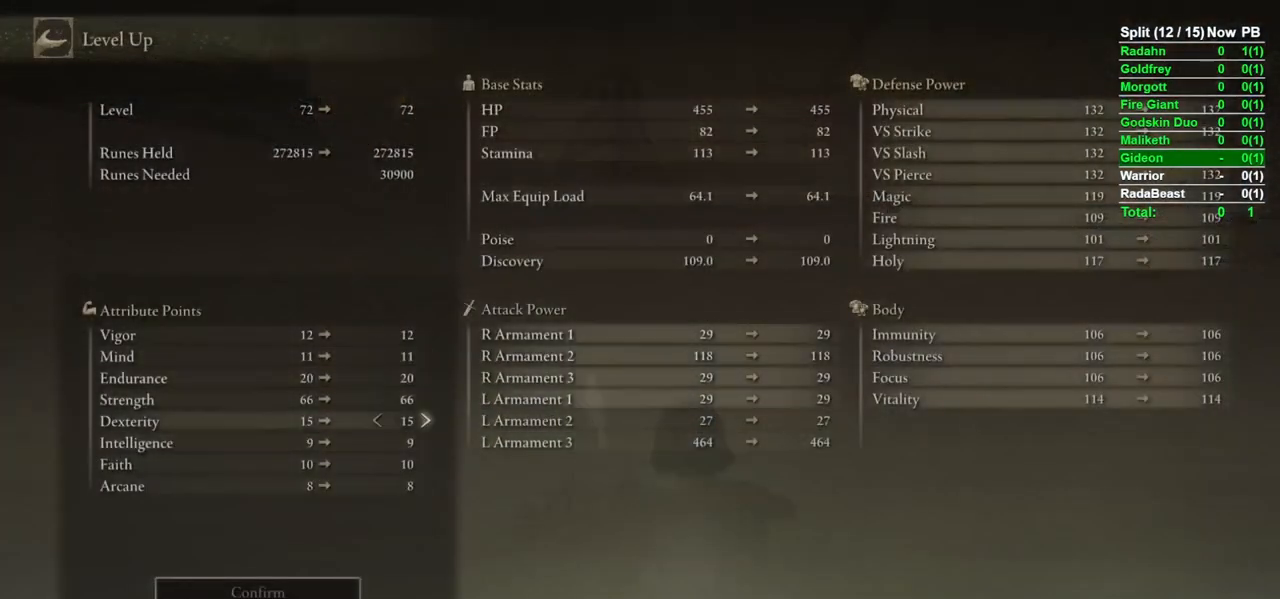
{"buttons": ["DPAD_RIGHT"], "left_stick": "center", "right_stick": "center", "events": [[83, "DPAD_UP", "down"], [133, "DPAD_UP", "up"], [300, "DPAD_RIGHT", "down"]]}
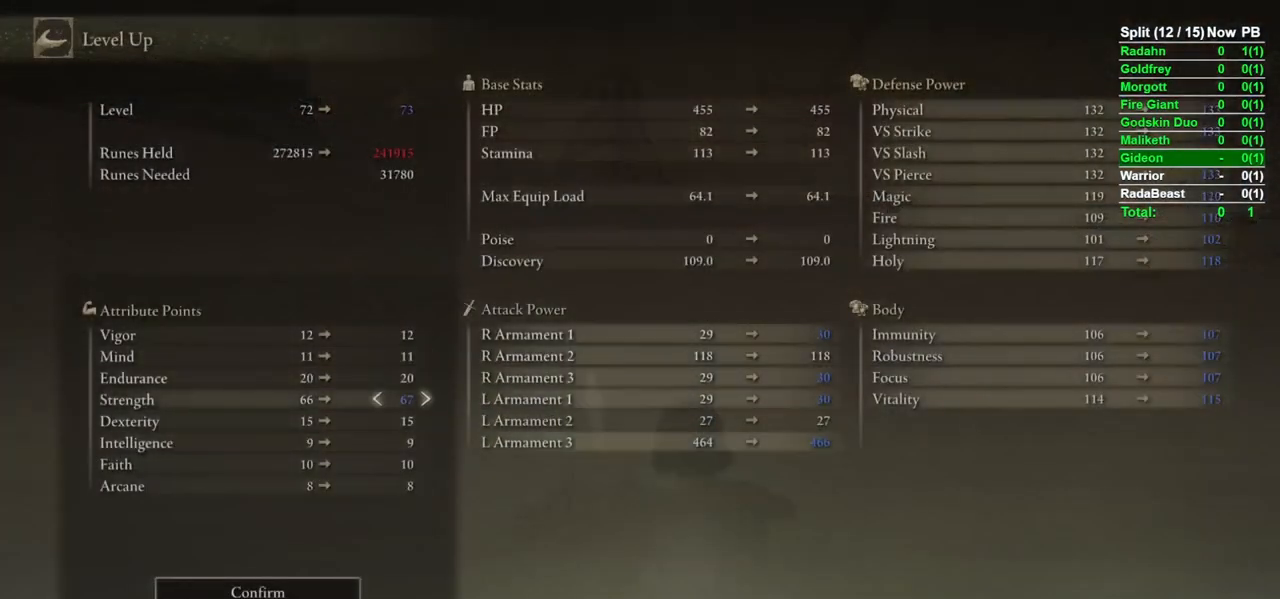
{"buttons": ["DPAD_RIGHT"], "left_stick": "center", "right_stick": "center", "events": []}
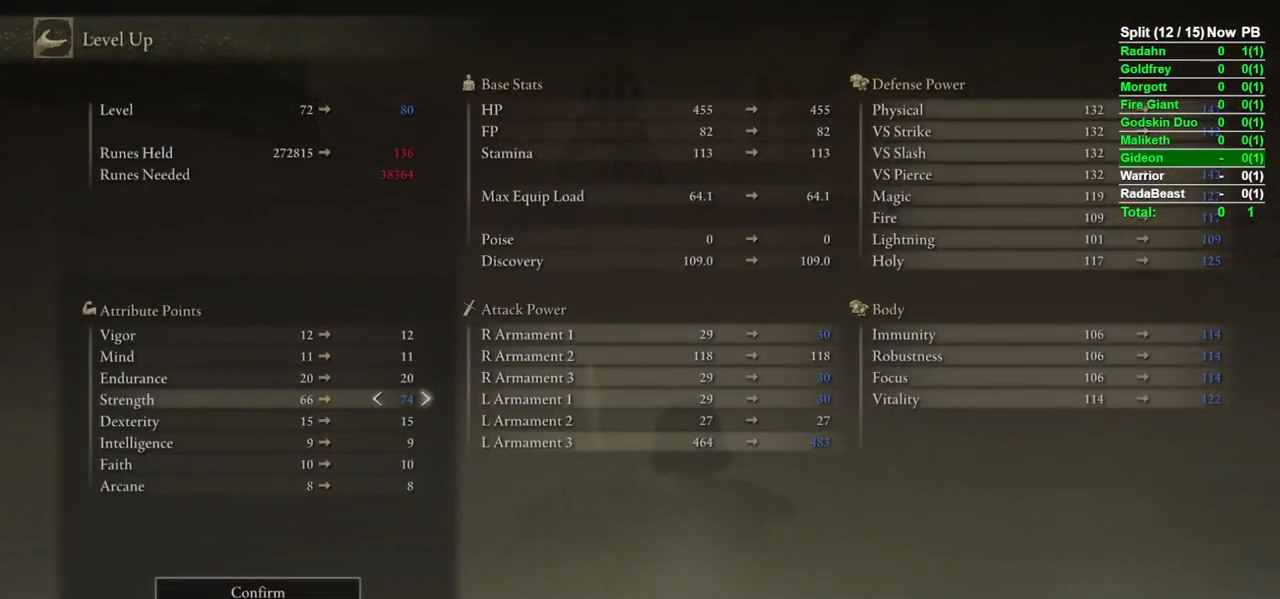
{"buttons": ["A"], "left_stick": "center", "right_stick": "center", "events": [[333, "DPAD_RIGHT", "up"], [350, "A", "down"], [417, "A", "up"], [433, "DPAD_LEFT", "down"], [500, "A", "down"], [500, "DPAD_LEFT", "up"]]}
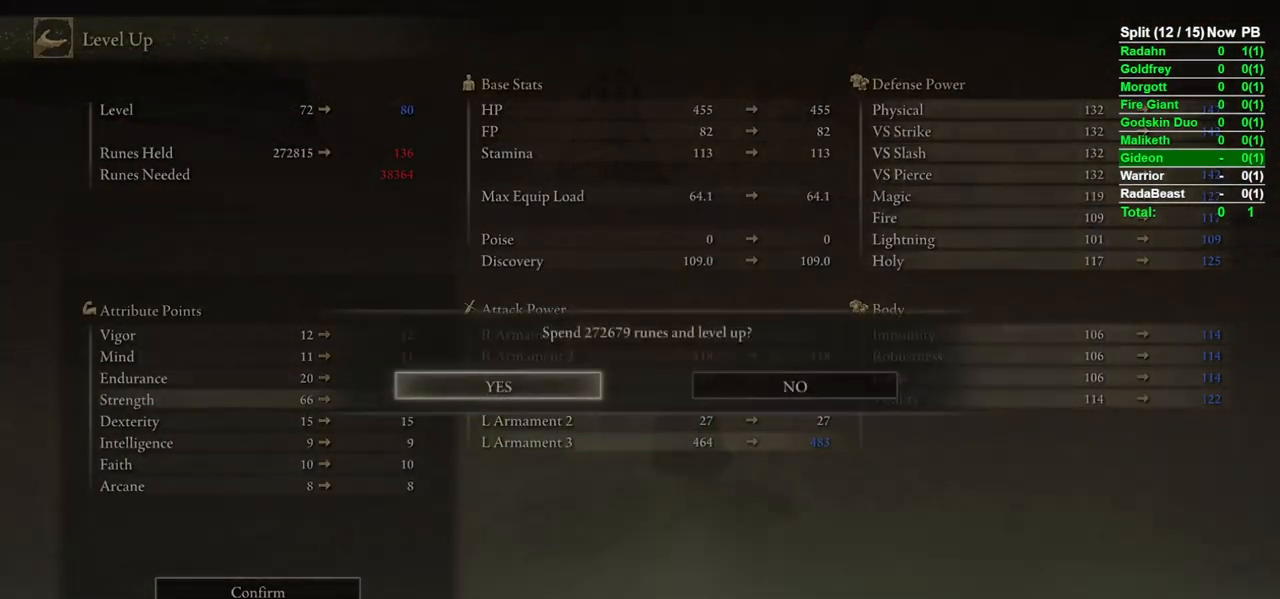
{"buttons": [], "left_stick": "up-left", "right_stick": "center", "events": [[67, "A", "up"], [183, "B", "down"], [200, "left_stick", "down-left"], [233, "B", "up"], [317, "B", "down"], [350, "B", "up"], [350, "left_stick", "left"], [450, "B", "down"], [467, "left_stick", "up-left"], [483, "B", "up"]]}
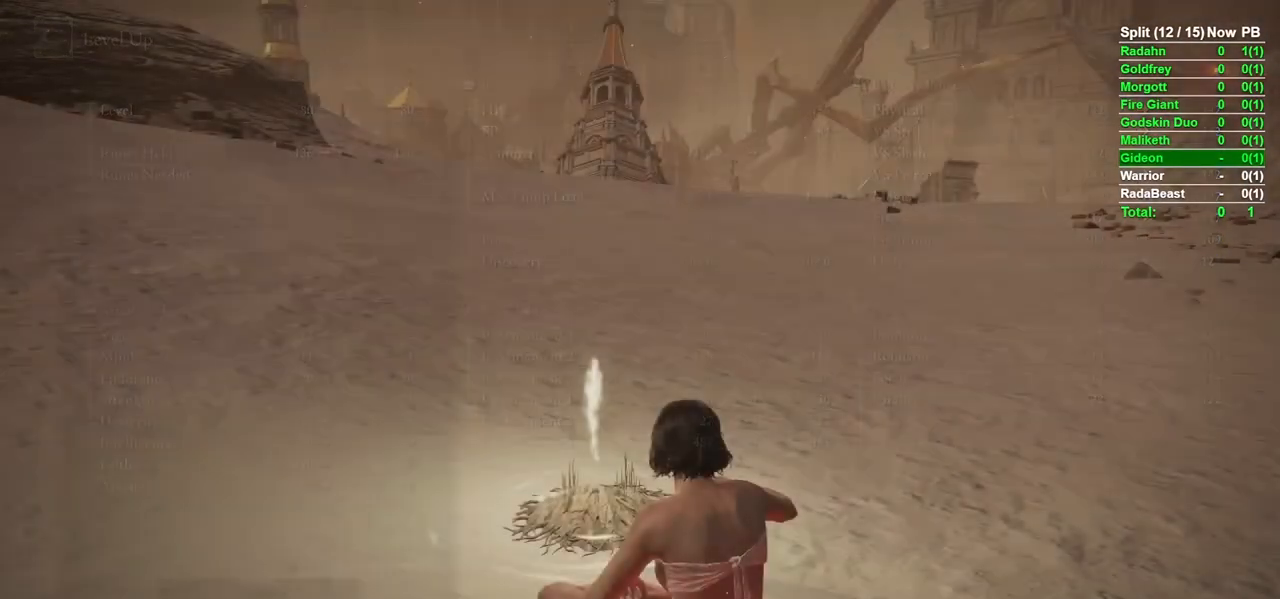
{"buttons": ["B"], "left_stick": "up-left", "right_stick": "left", "events": [[83, "B", "down"], [117, "B", "up"], [200, "B", "down"], [333, "left_stick", "left"], [433, "left_stick", "up-left"], [467, "right_stick", "left"]]}
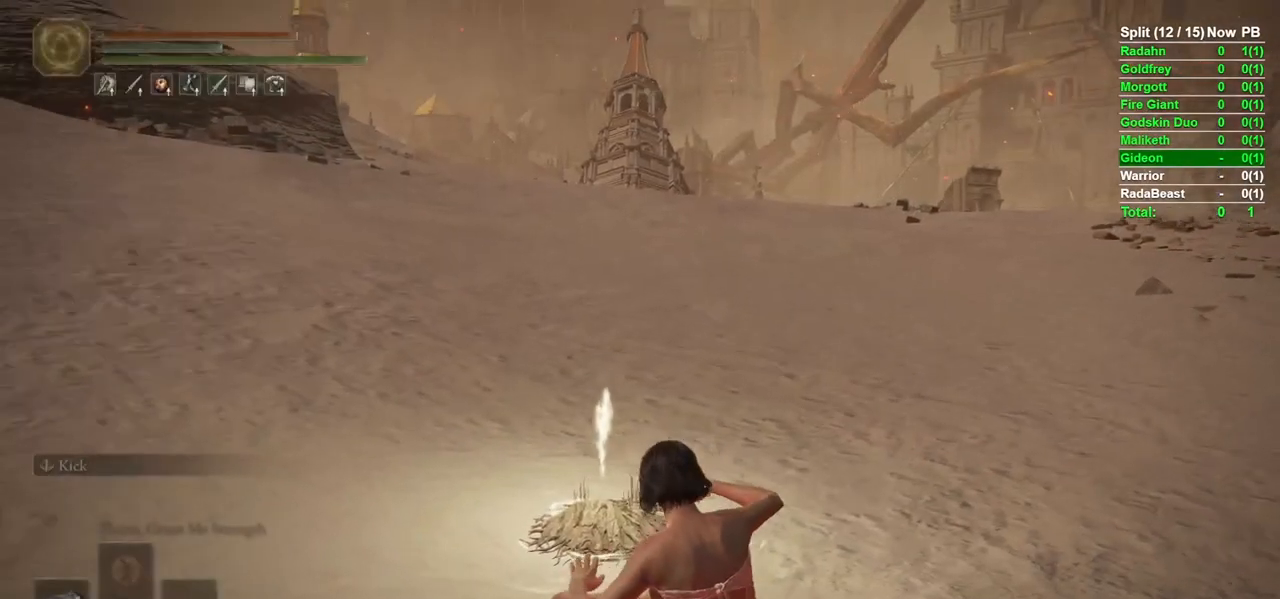
{"buttons": ["B"], "left_stick": "up", "right_stick": "up", "events": [[33, "left_stick", "up"], [167, "right_stick", "center"], [433, "right_stick", "up"]]}
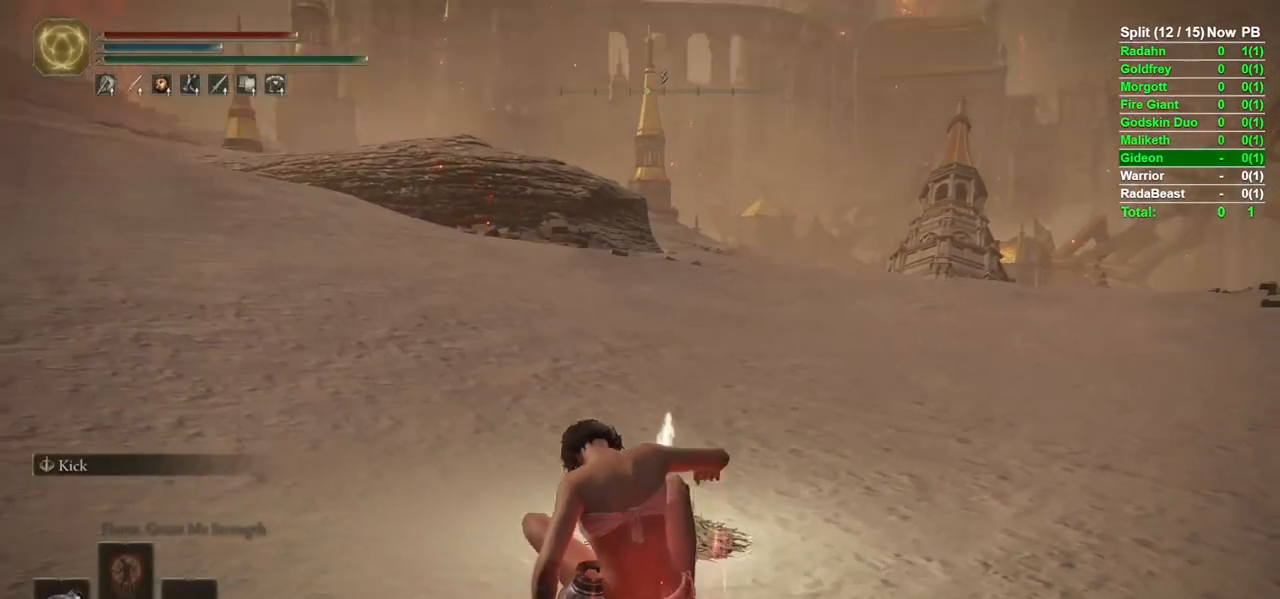
{"buttons": ["B"], "left_stick": "up", "right_stick": "down", "events": [[50, "right_stick", "center"], [450, "right_stick", "down"]]}
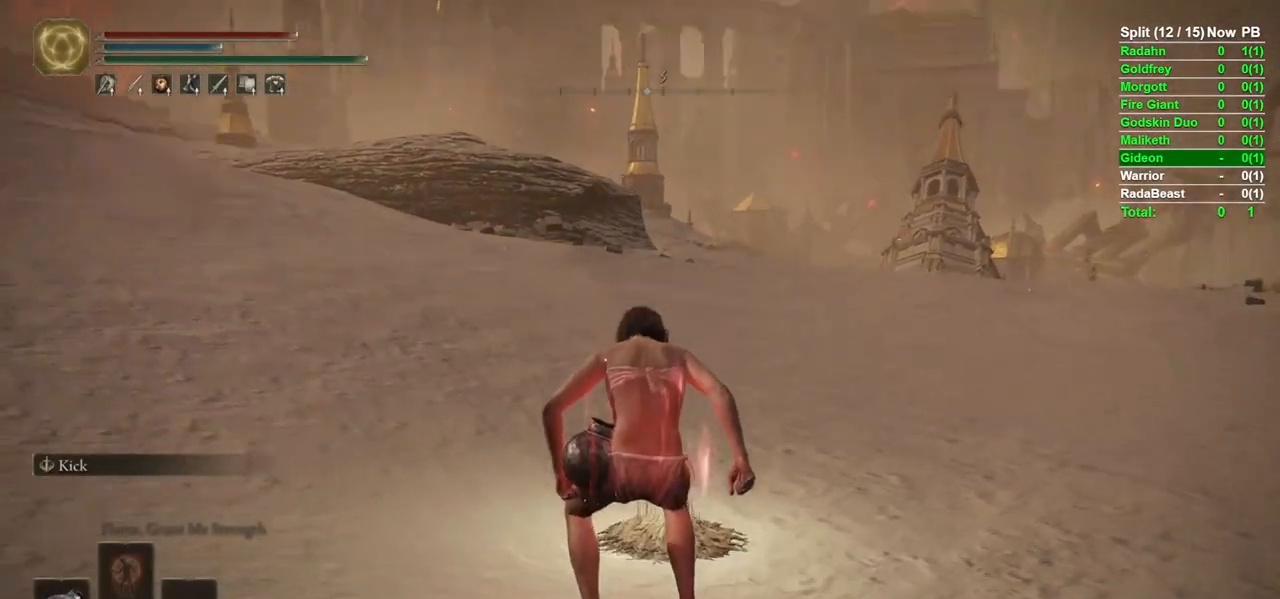
{"buttons": ["B", "DPAD_RIGHT"], "left_stick": "up", "right_stick": "center", "events": [[83, "right_stick", "center"], [217, "right_stick", "up"], [350, "right_stick", "center"], [433, "DPAD_RIGHT", "down"]]}
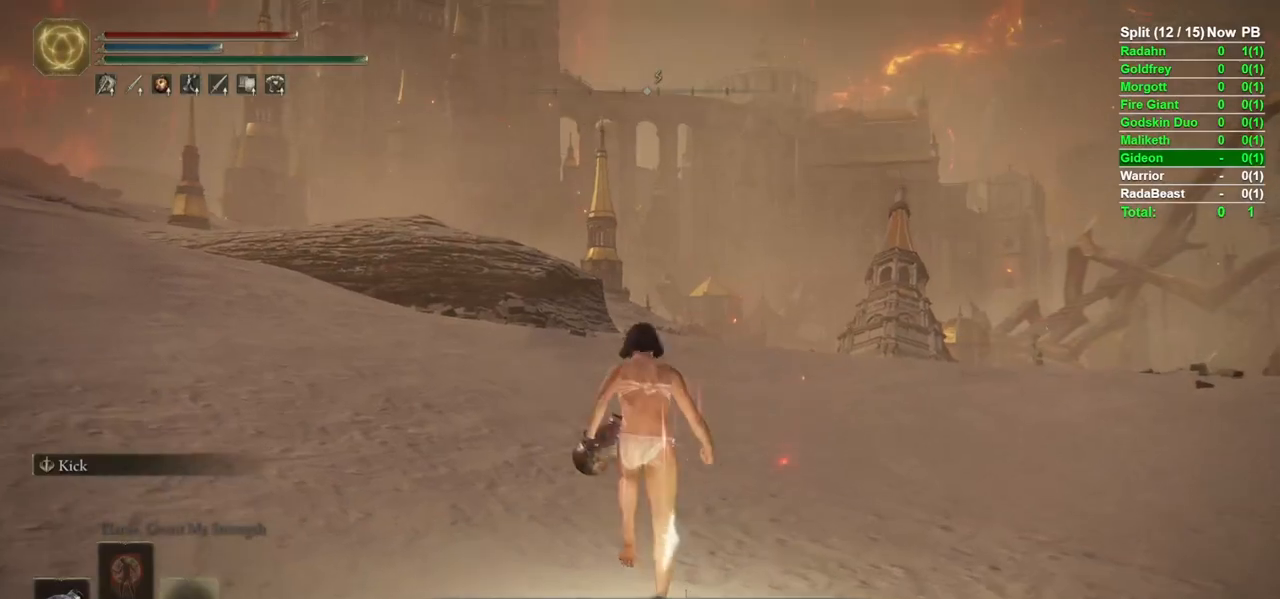
{"buttons": ["B"], "left_stick": "up", "right_stick": "center", "events": [[17, "DPAD_RIGHT", "up"], [117, "right_stick", "down"], [233, "right_stick", "center"]]}
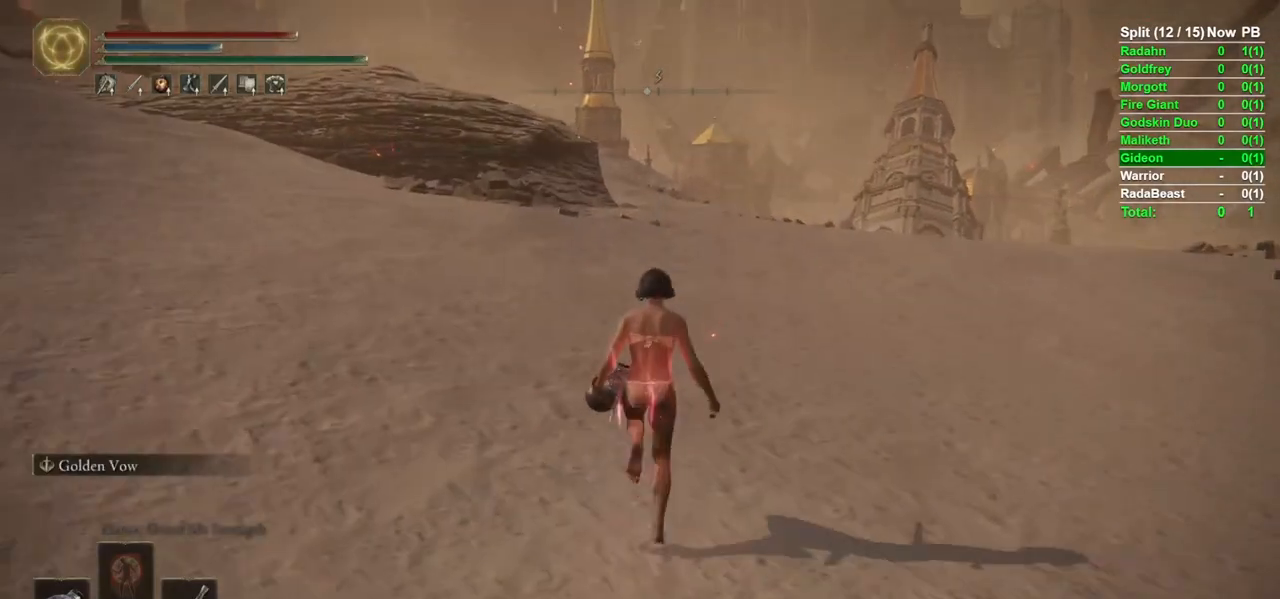
{"buttons": ["B"], "left_stick": "up", "right_stick": "center", "events": [[300, "right_stick", "up-right"], [400, "right_stick", "center"]]}